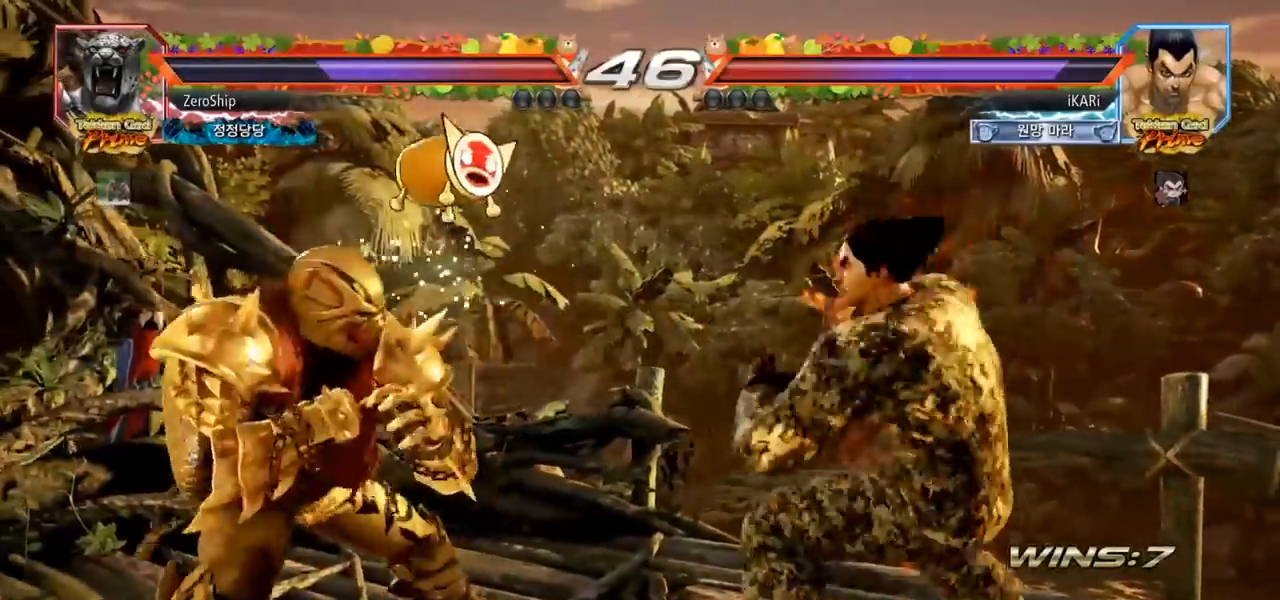
Gameplay with a controller (arcade stick); each line is a JSON object with the inputs held at the frame after it. "events" lists button and stick changes between this image and that frame as [ms after this image, input, new state], when the widget could be followed in between. Not read: L3 R3.
{"buttons": [], "left_stick": "down", "events": [[50, "left_stick", "right"], [183, "left_stick", "down"], [233, "left_stick", "center"], [383, "left_stick", "down"]]}
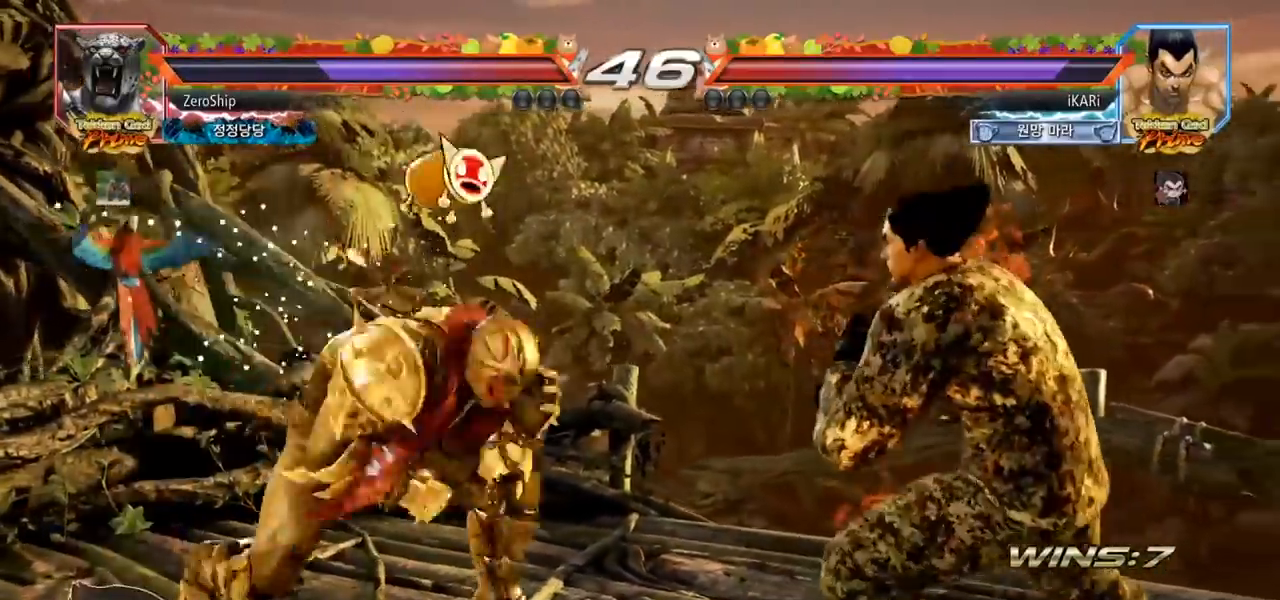
{"buttons": [], "left_stick": "right", "events": [[17, "left_stick", "center"], [283, "left_stick", "right"]]}
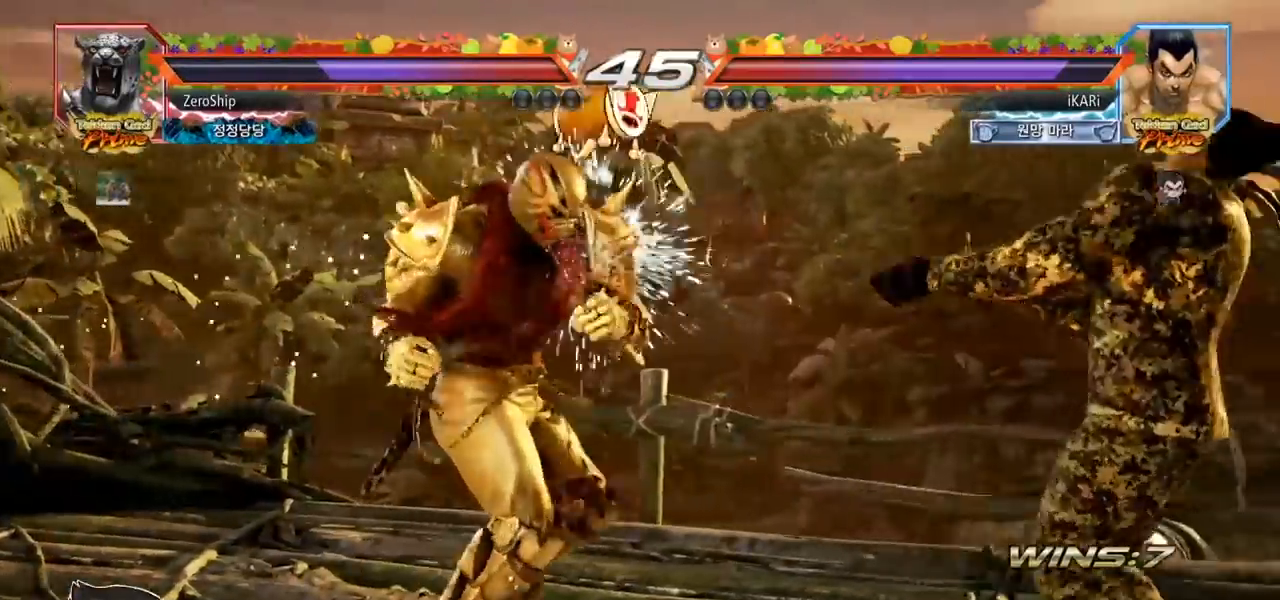
{"buttons": [], "left_stick": "center", "events": [[50, "left_stick", "center"], [383, "left_stick", "right"], [433, "left_stick", "center"]]}
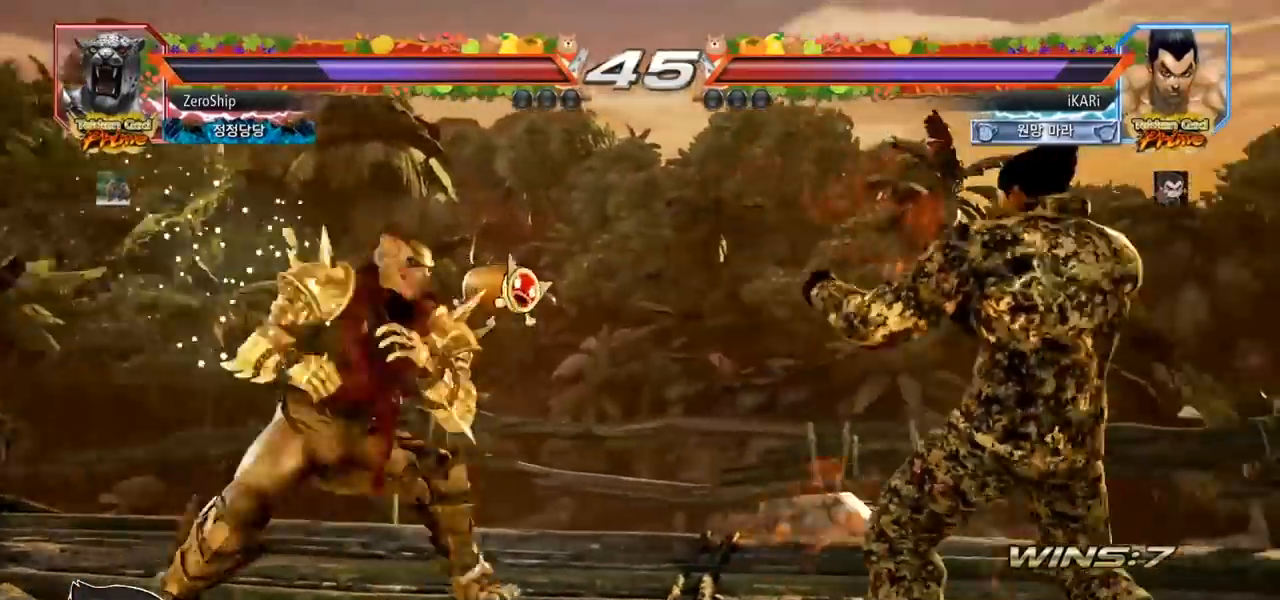
{"buttons": [], "left_stick": "center", "events": [[17, "left_stick", "right"], [200, "left_stick", "center"], [317, "left_stick", "right"], [367, "left_stick", "center"], [417, "left_stick", "right"], [500, "left_stick", "center"]]}
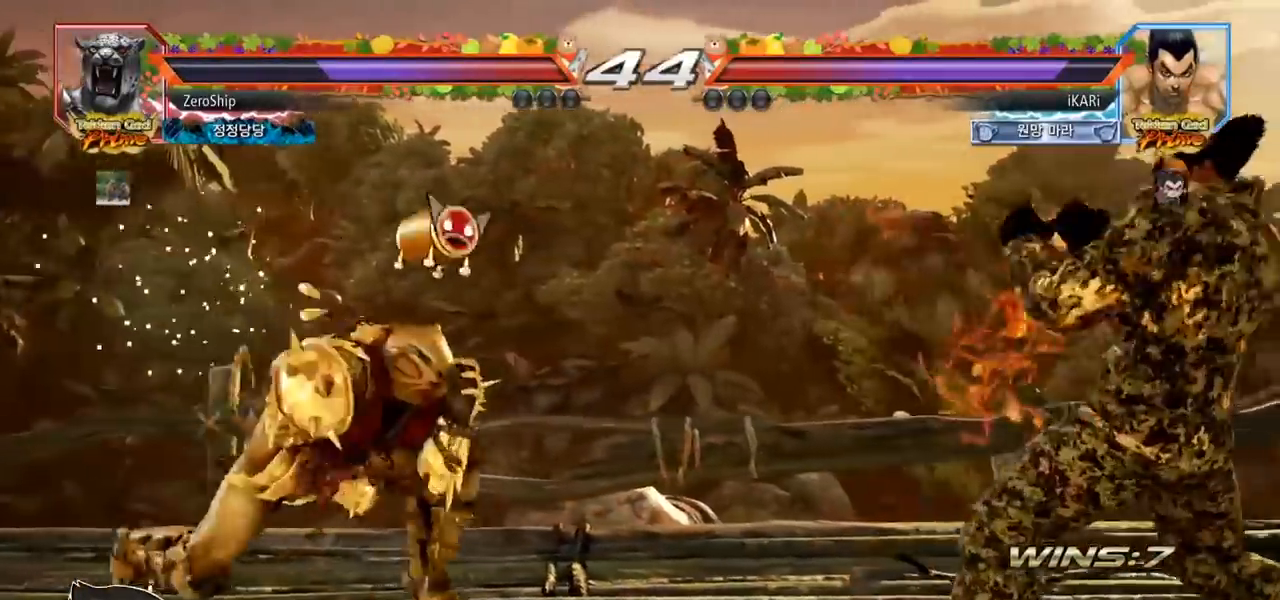
{"buttons": [], "left_stick": "center", "events": [[33, "left_stick", "down"], [83, "left_stick", "center"], [167, "left_stick", "right"], [233, "left_stick", "center"], [400, "left_stick", "down"], [450, "left_stick", "left"], [500, "left_stick", "center"]]}
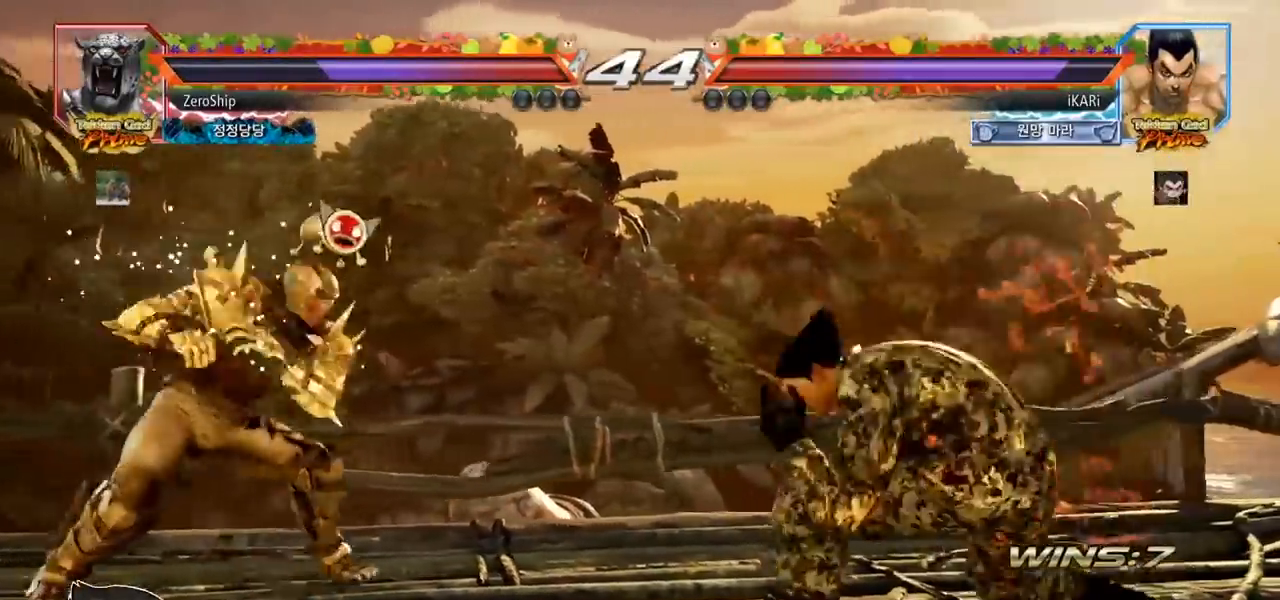
{"buttons": [], "left_stick": "center", "events": [[17, "left_stick", "left"], [183, "left_stick", "down"], [200, "TRIANGLE", "down"], [250, "TRIANGLE", "up"], [250, "left_stick", "center"]]}
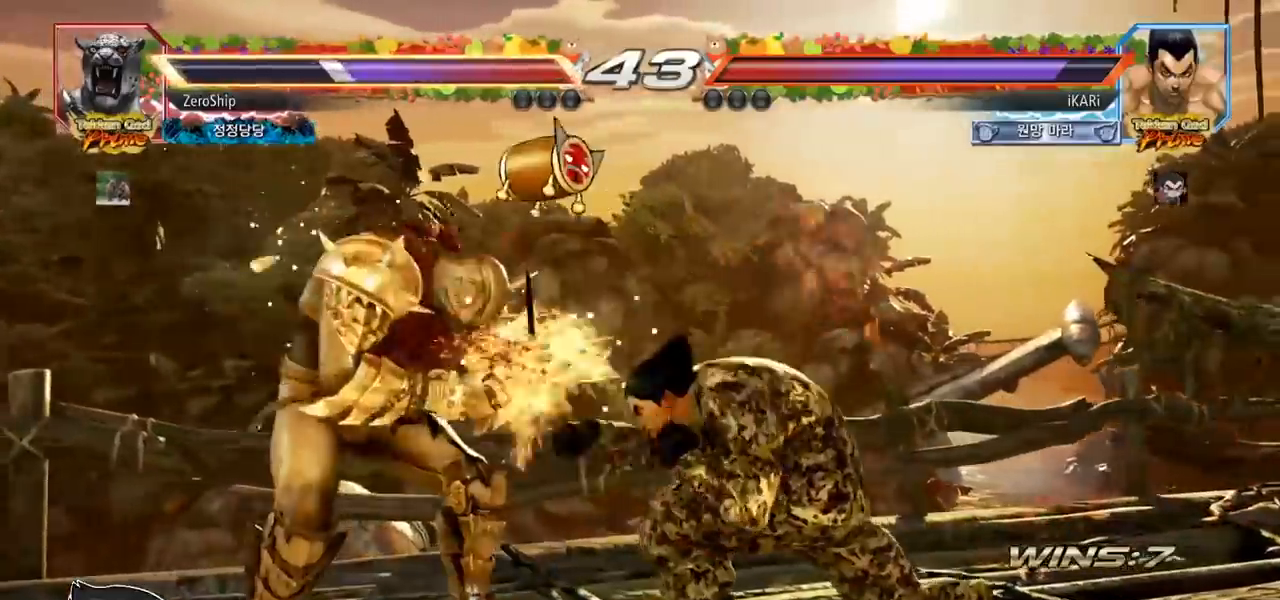
{"buttons": [], "left_stick": "center", "events": [[250, "CIRCLE", "down"], [300, "CIRCLE", "up"]]}
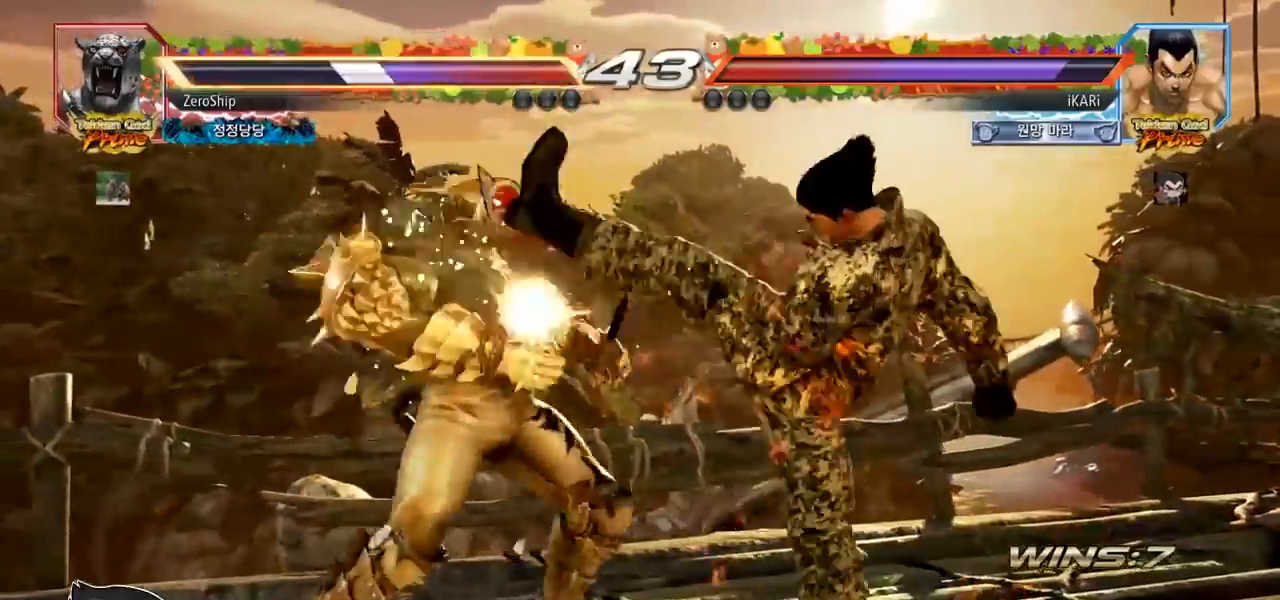
{"buttons": [], "left_stick": "center", "events": [[217, "left_stick", "down"], [267, "left_stick", "center"], [367, "left_stick", "left"], [417, "left_stick", "down"], [500, "left_stick", "center"]]}
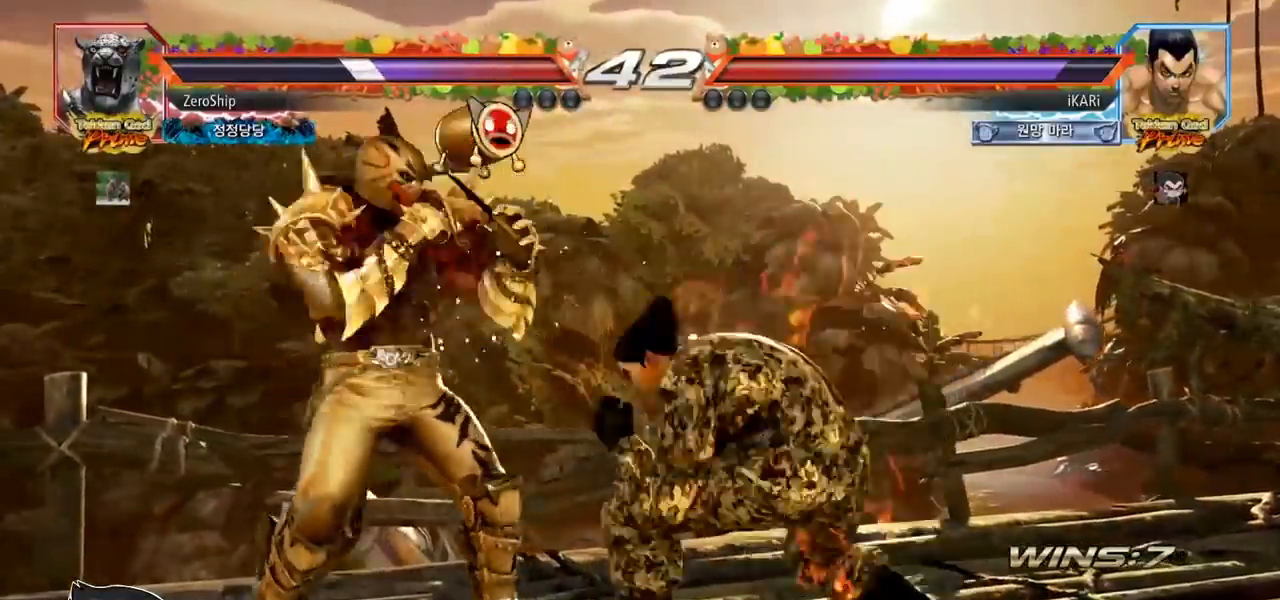
{"buttons": [], "left_stick": "left", "events": [[33, "left_stick", "left"], [150, "CROSS", "down"], [200, "CROSS", "up"], [250, "TRIANGLE", "down"], [300, "TRIANGLE", "up"], [333, "left_stick", "center"], [500, "left_stick", "left"]]}
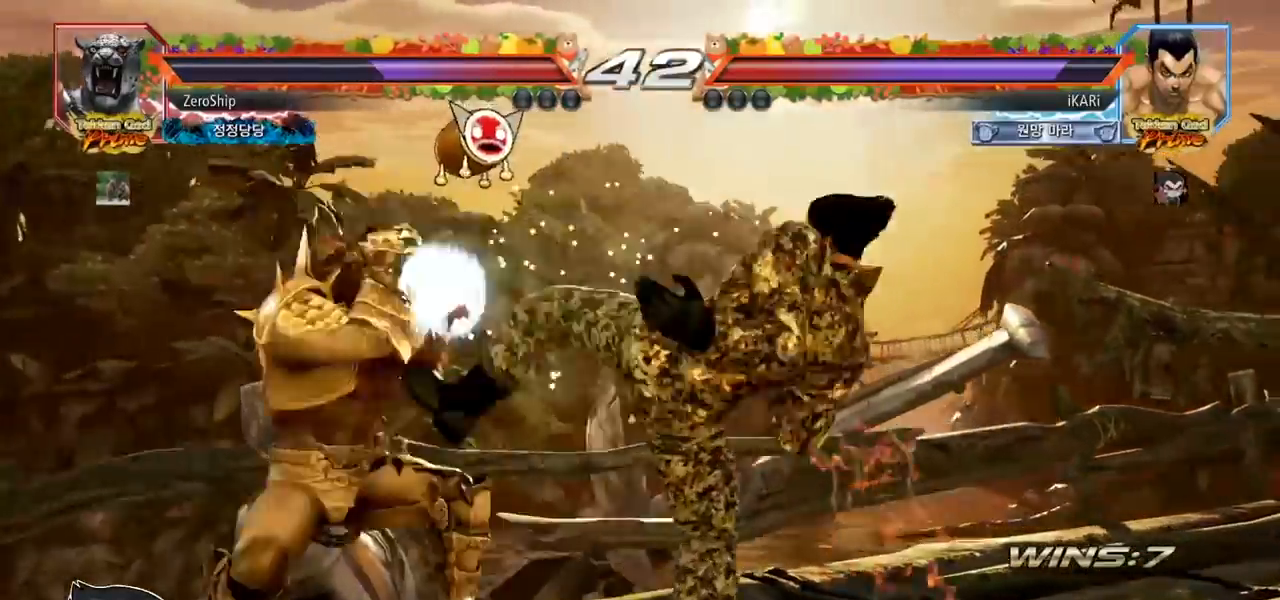
{"buttons": [], "left_stick": "center", "events": [[350, "left_stick", "center"], [400, "left_stick", "right"], [450, "left_stick", "center"]]}
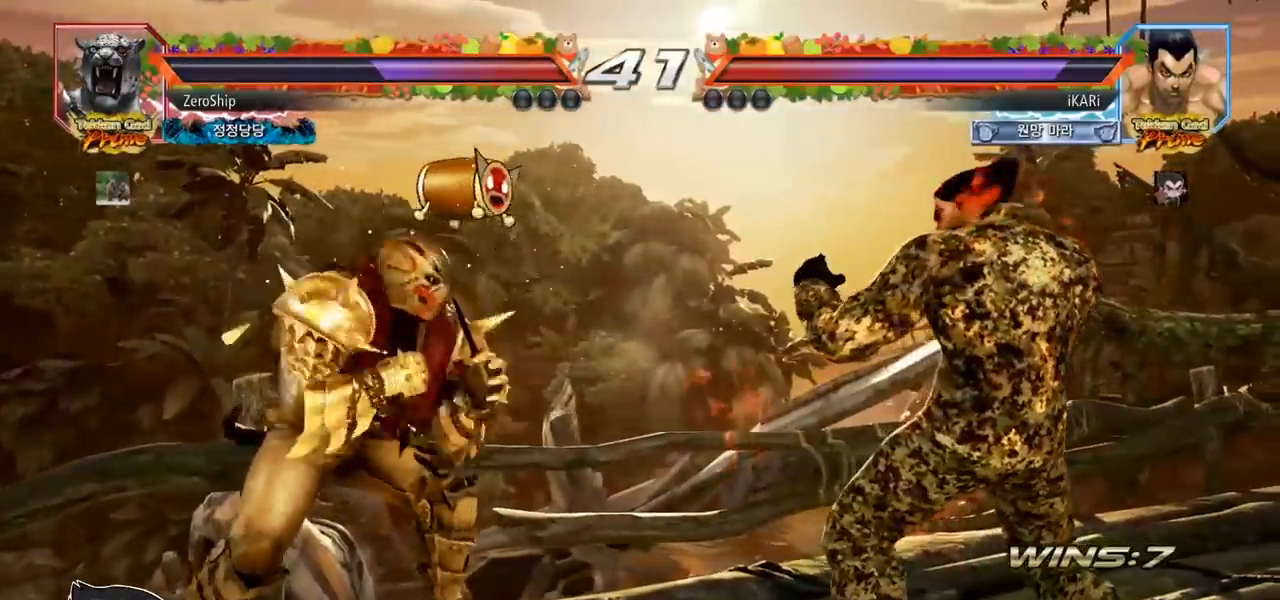
{"buttons": [], "left_stick": "center", "events": [[33, "left_stick", "right"], [200, "left_stick", "down"], [250, "left_stick", "center"]]}
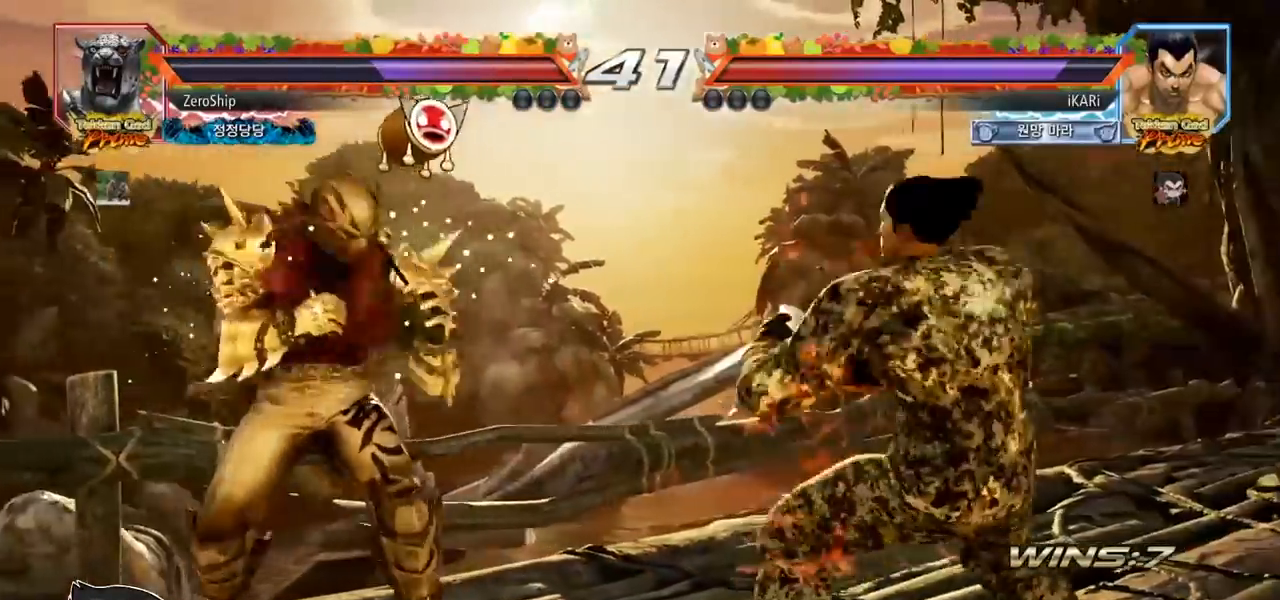
{"buttons": [], "left_stick": "center", "events": [[17, "left_stick", "right"], [83, "left_stick", "center"], [300, "left_stick", "right"], [350, "left_stick", "center"], [417, "left_stick", "right"], [467, "left_stick", "center"]]}
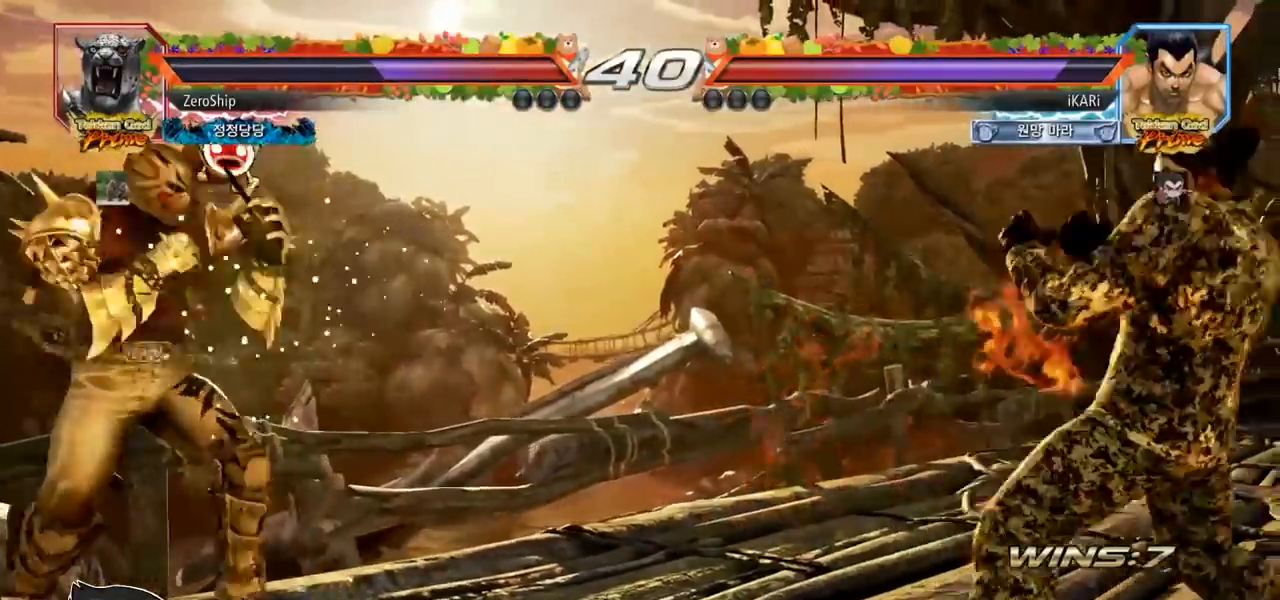
{"buttons": [], "left_stick": "right", "events": [[167, "left_stick", "down"], [217, "left_stick", "left"], [267, "left_stick", "center"], [350, "left_stick", "right"], [400, "left_stick", "center"], [467, "left_stick", "right"]]}
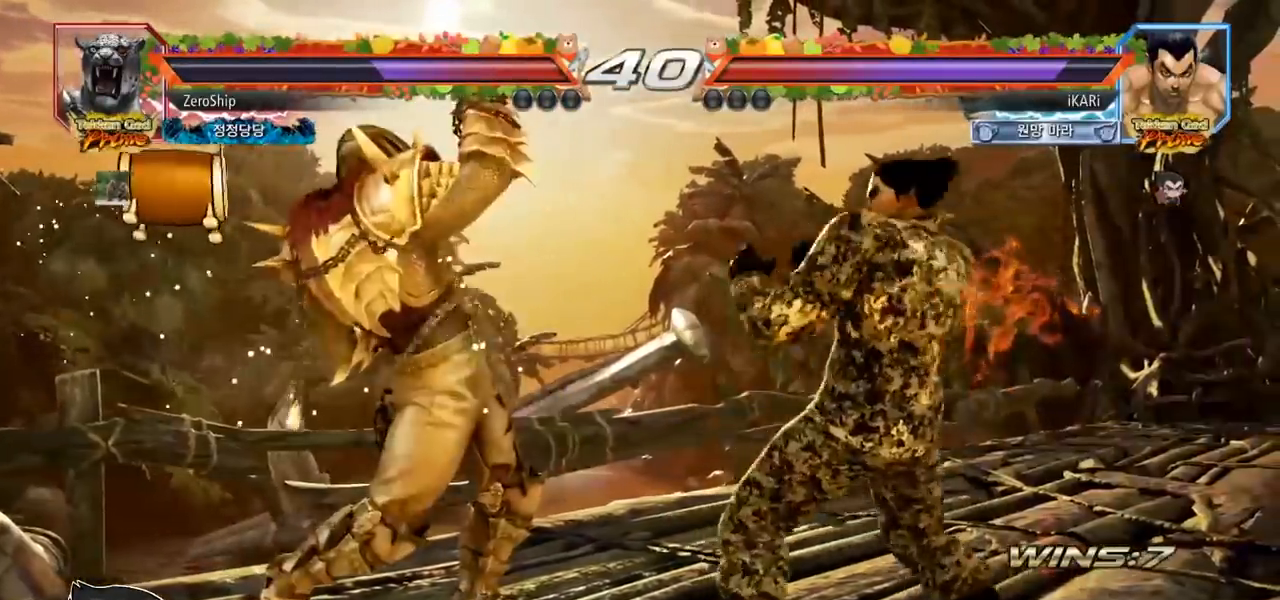
{"buttons": [], "left_stick": "center", "events": [[150, "left_stick", "left"], [200, "left_stick", "down"], [267, "left_stick", "left"], [317, "left_stick", "center"], [367, "CIRCLE", "down"], [417, "CIRCLE", "up"]]}
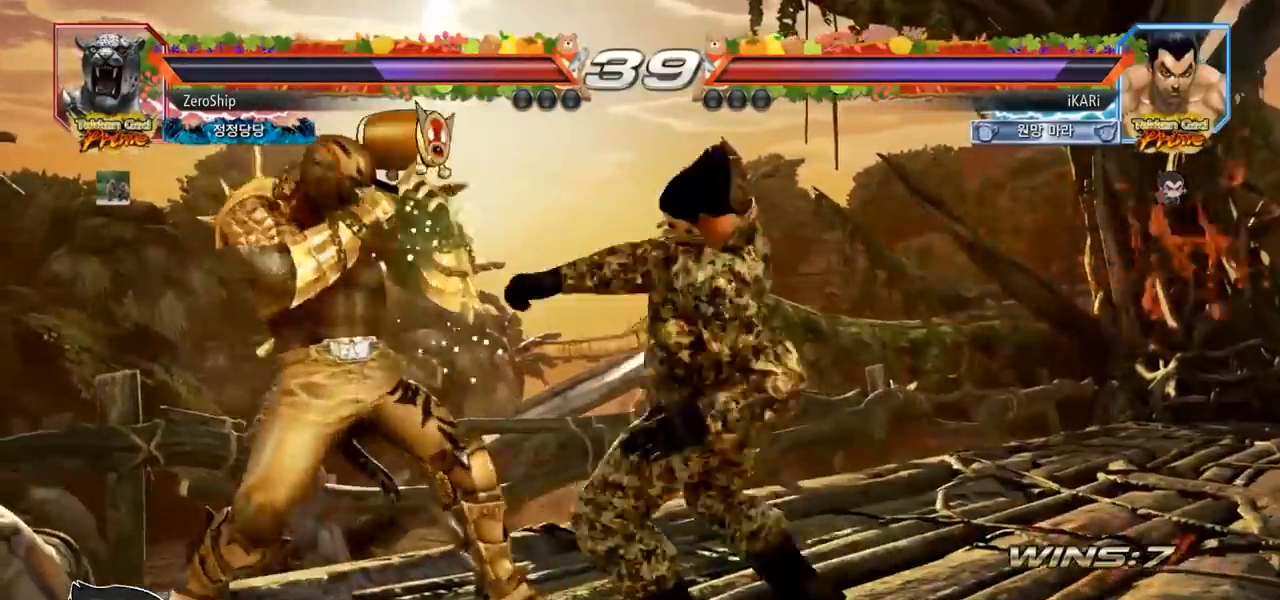
{"buttons": [], "left_stick": "right", "events": [[317, "left_stick", "right"], [367, "left_stick", "center"], [433, "left_stick", "right"]]}
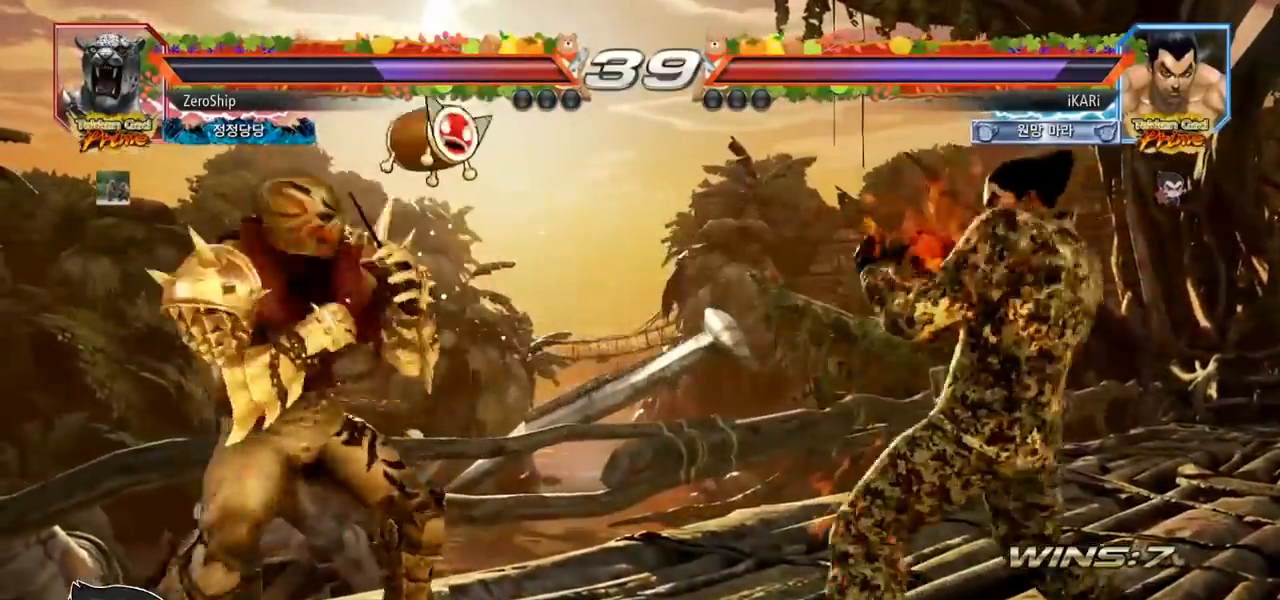
{"buttons": [], "left_stick": "center", "events": [[17, "left_stick", "center"], [333, "left_stick", "right"], [450, "left_stick", "center"]]}
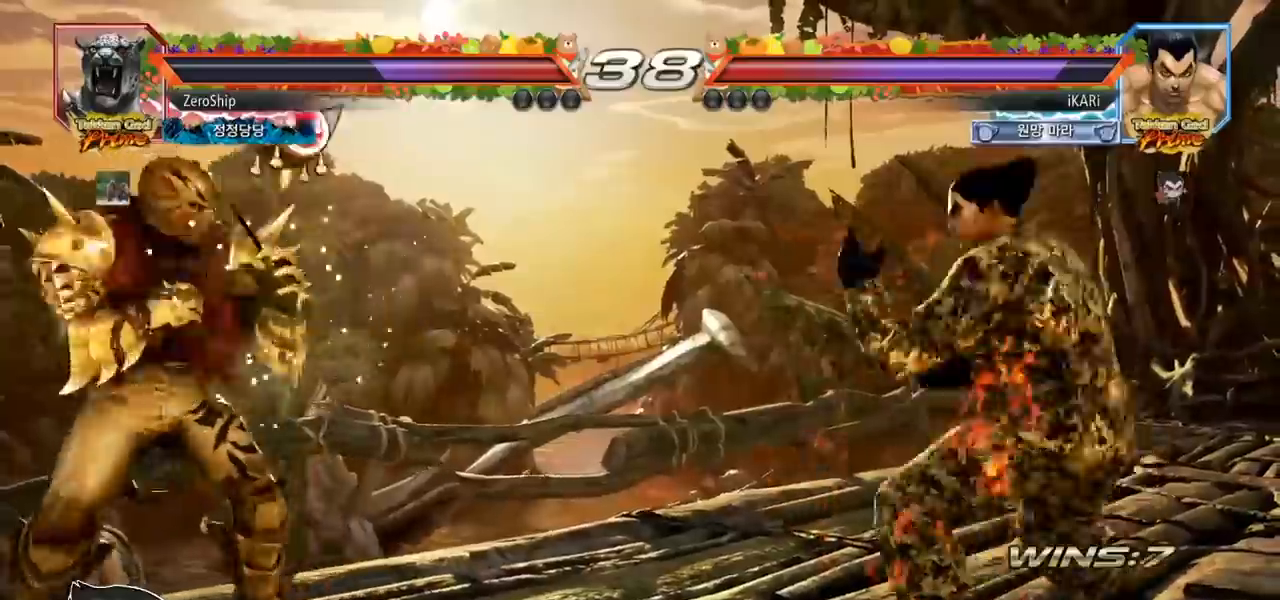
{"buttons": [], "left_stick": "center", "events": [[50, "left_stick", "left"], [117, "left_stick", "center"], [183, "left_stick", "left"], [283, "left_stick", "down"], [333, "left_stick", "center"]]}
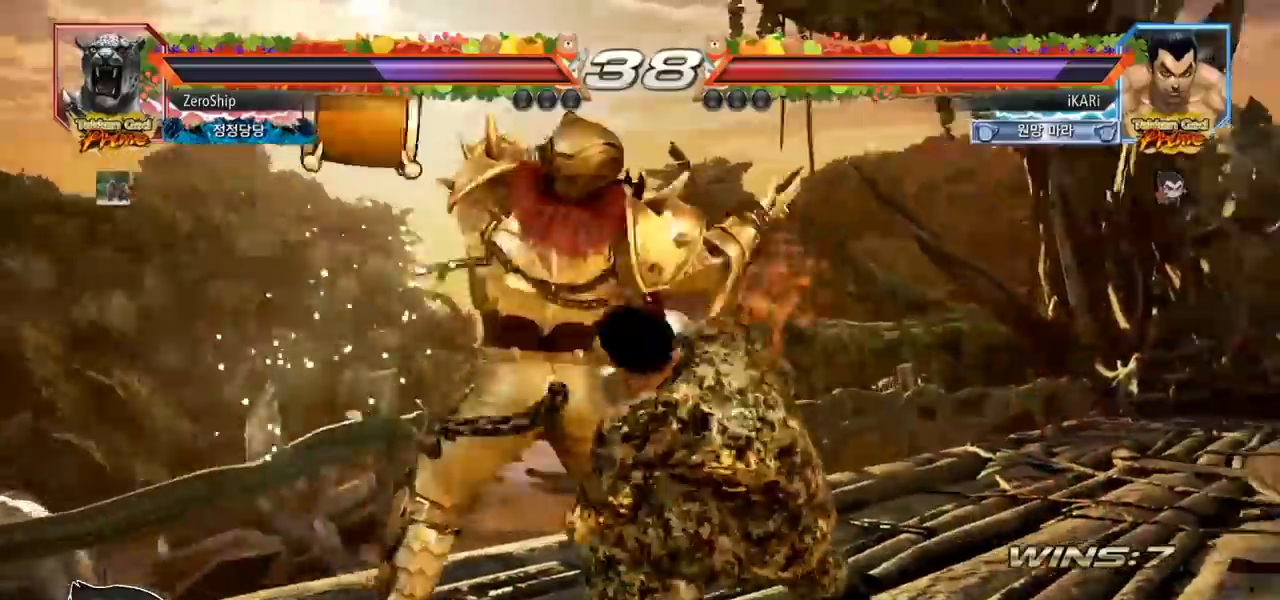
{"buttons": [], "left_stick": "right", "events": [[67, "left_stick", "right"], [333, "SQUARE", "down"], [350, "SQUARE", "up"]]}
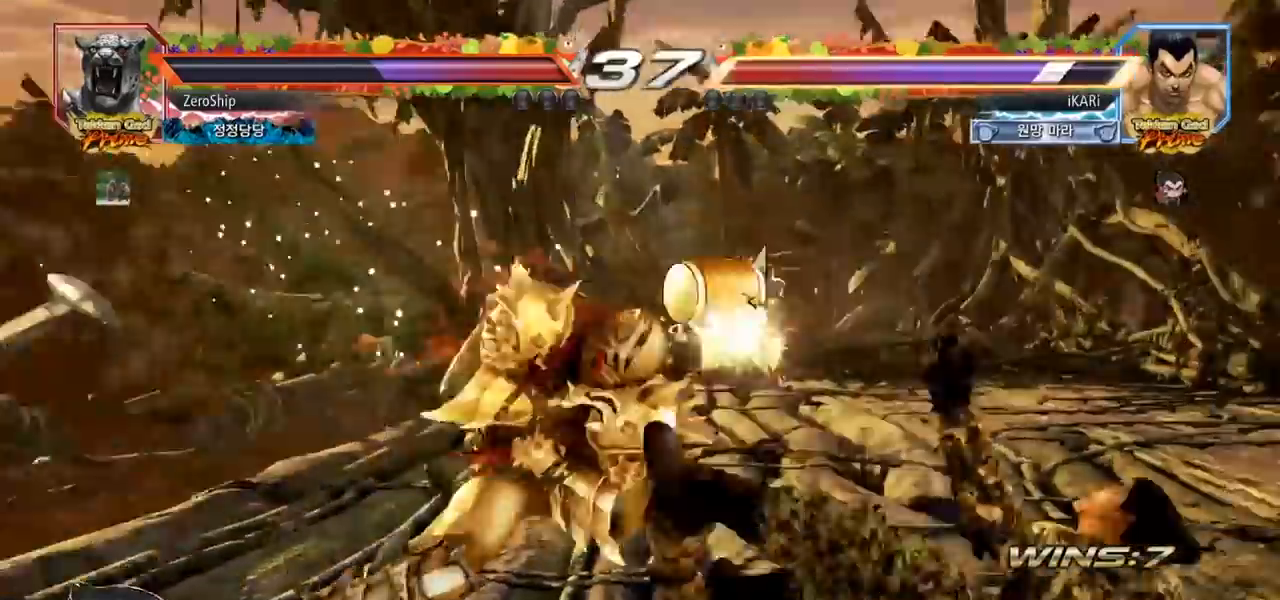
{"buttons": [], "left_stick": "center", "events": [[283, "left_stick", "center"]]}
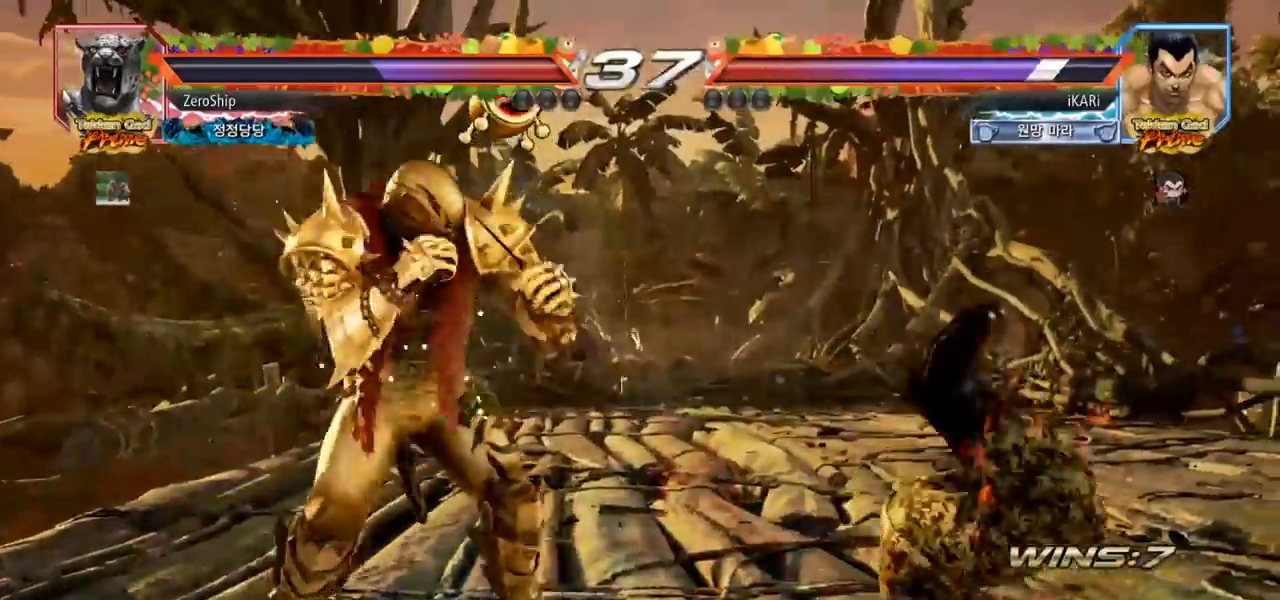
{"buttons": [], "left_stick": "center", "events": []}
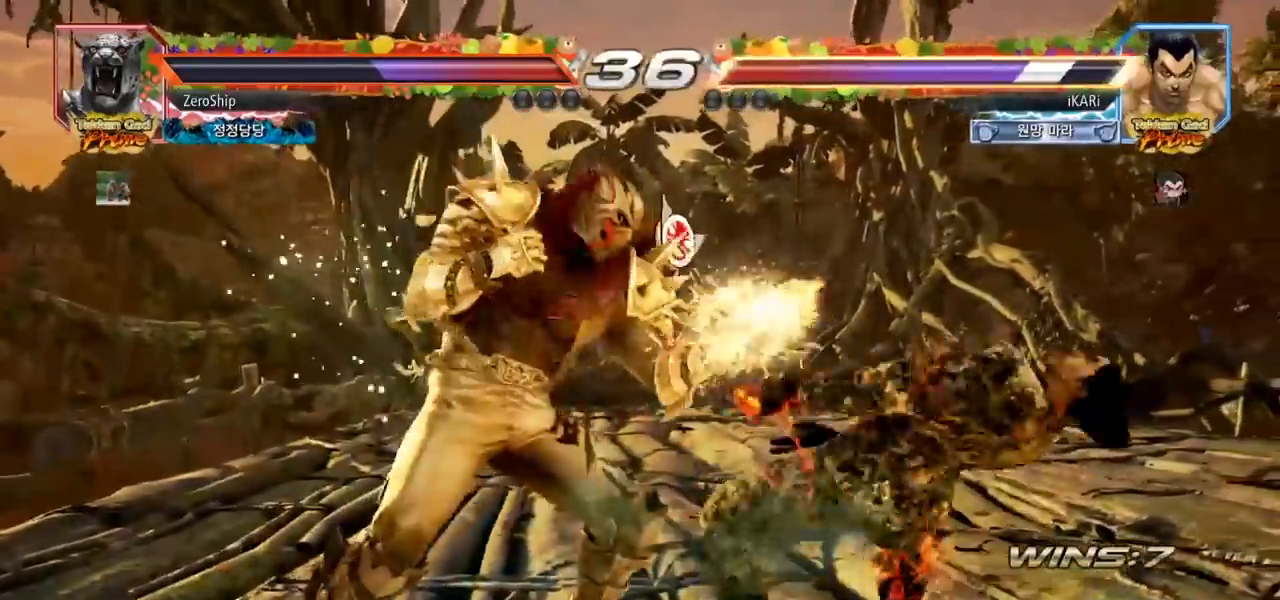
{"buttons": [], "left_stick": "center", "events": []}
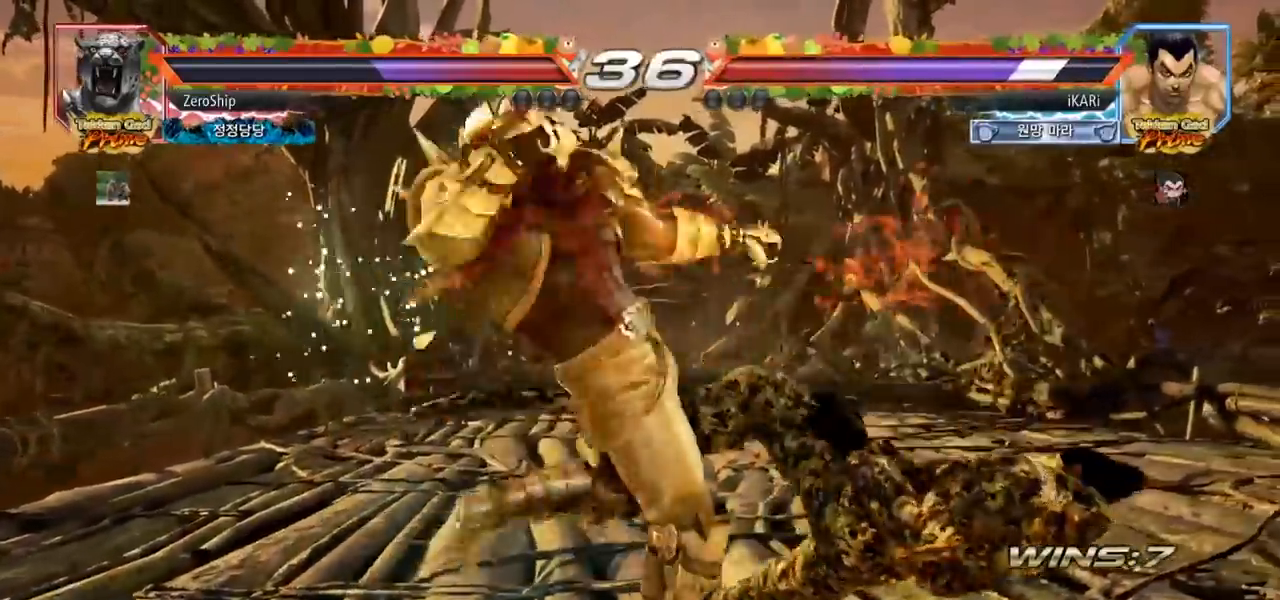
{"buttons": [], "left_stick": "center", "events": []}
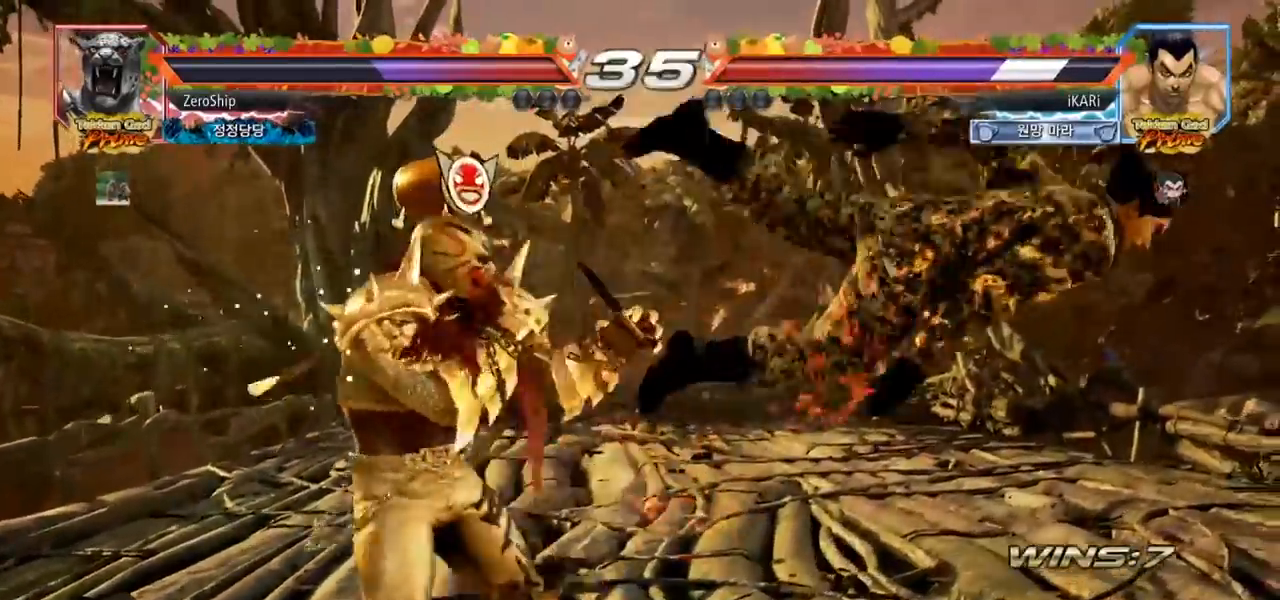
{"buttons": [], "left_stick": "center", "events": []}
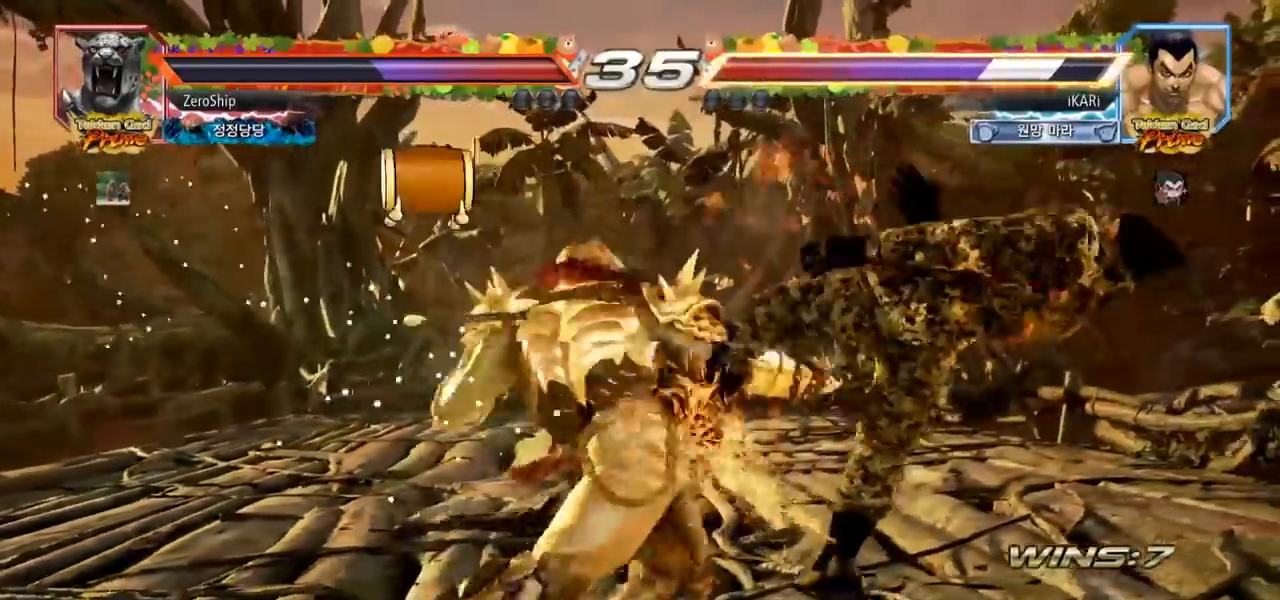
{"buttons": [], "left_stick": "center", "events": []}
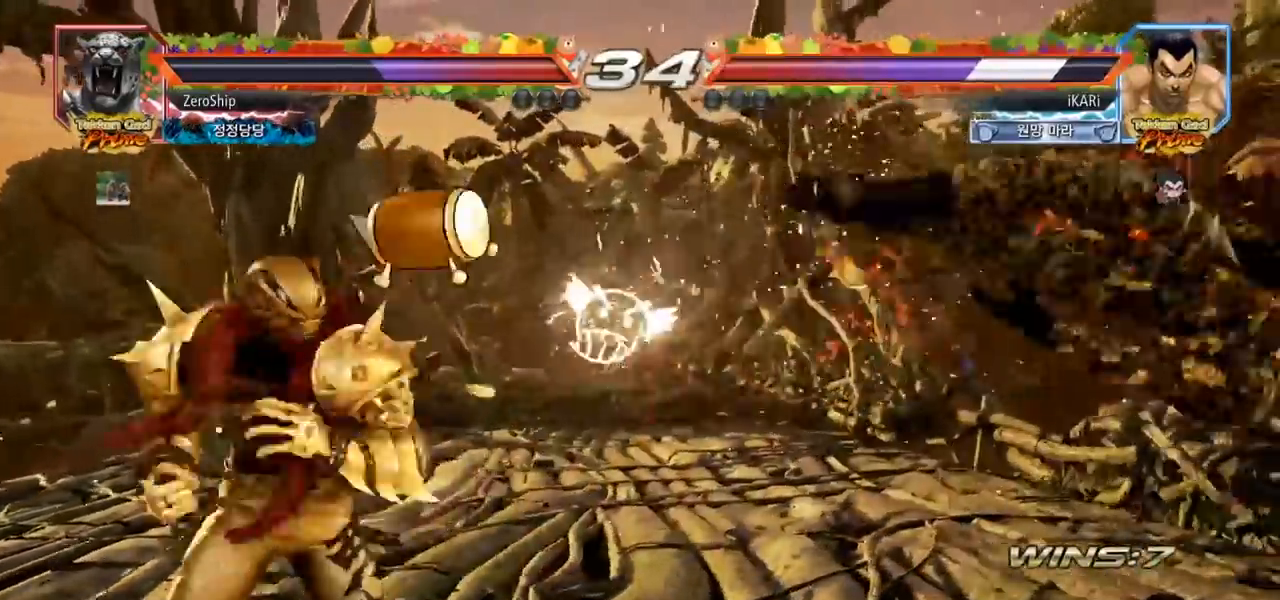
{"buttons": [], "left_stick": "center", "events": []}
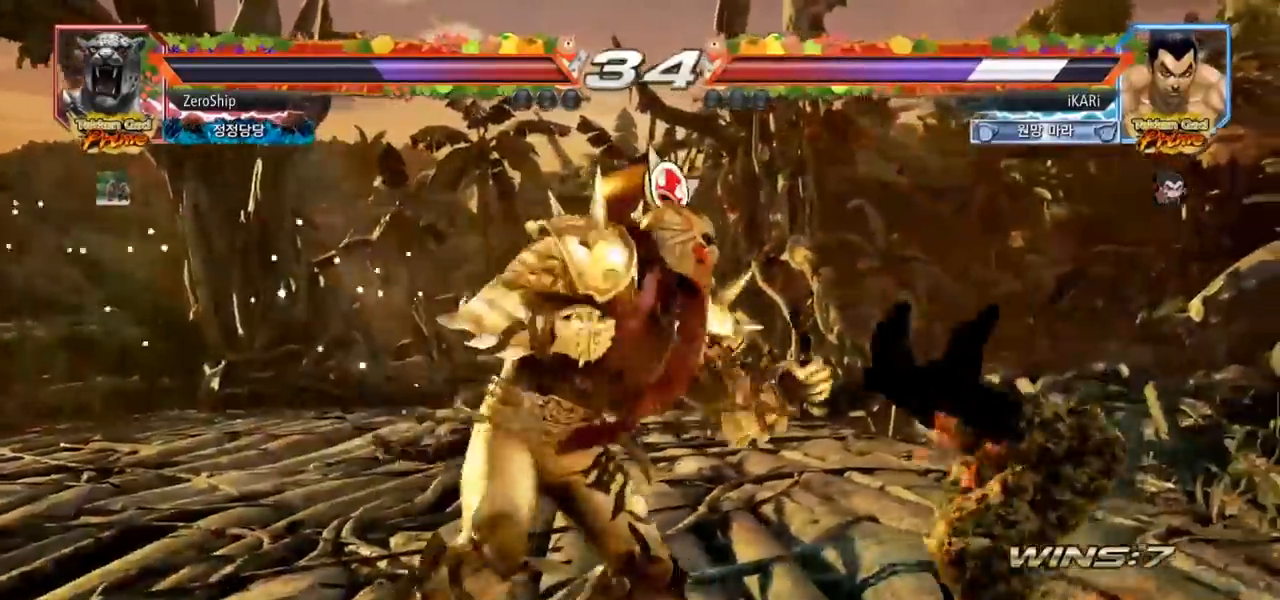
{"buttons": [], "left_stick": "center", "events": []}
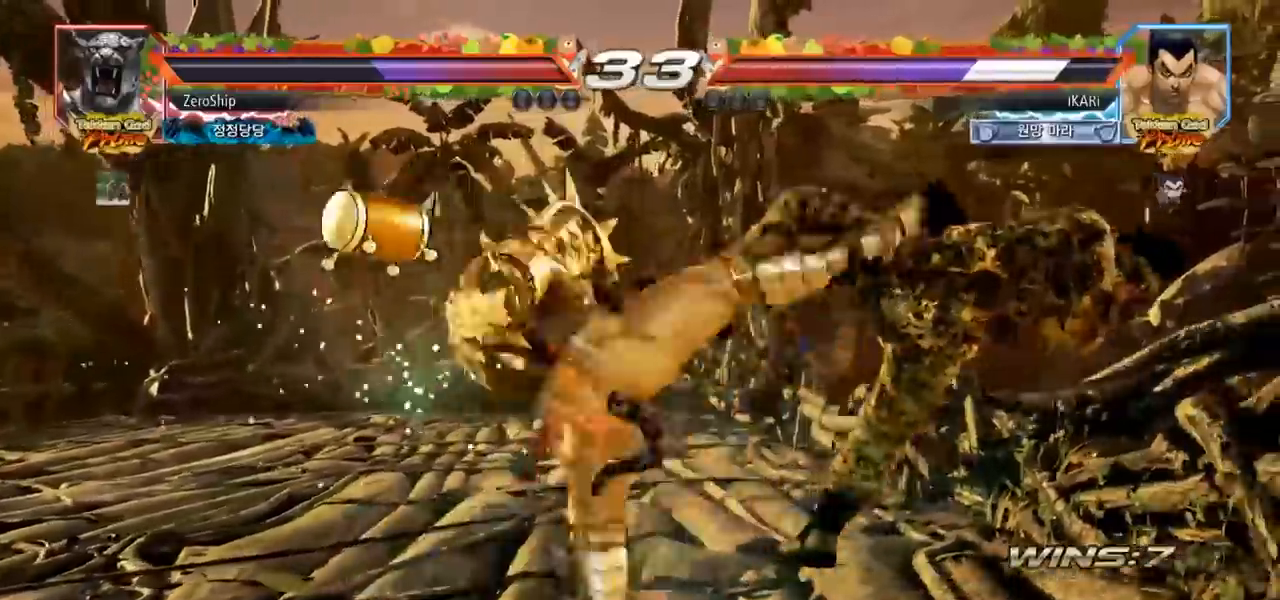
{"buttons": [], "left_stick": "center", "events": []}
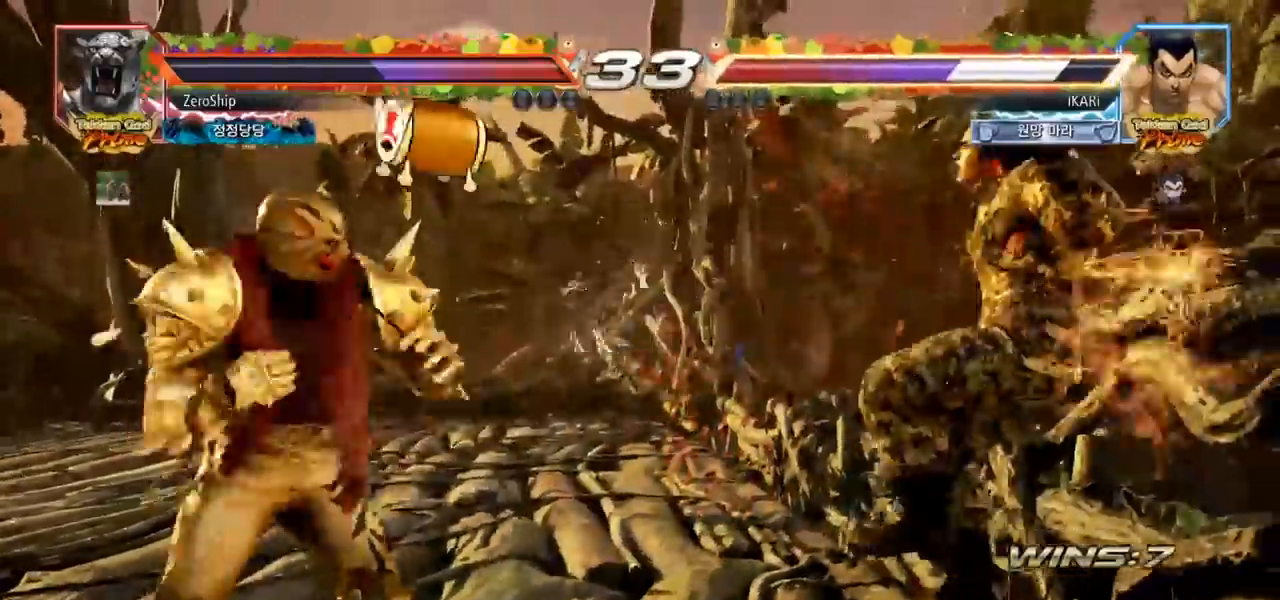
{"buttons": [], "left_stick": "center", "events": []}
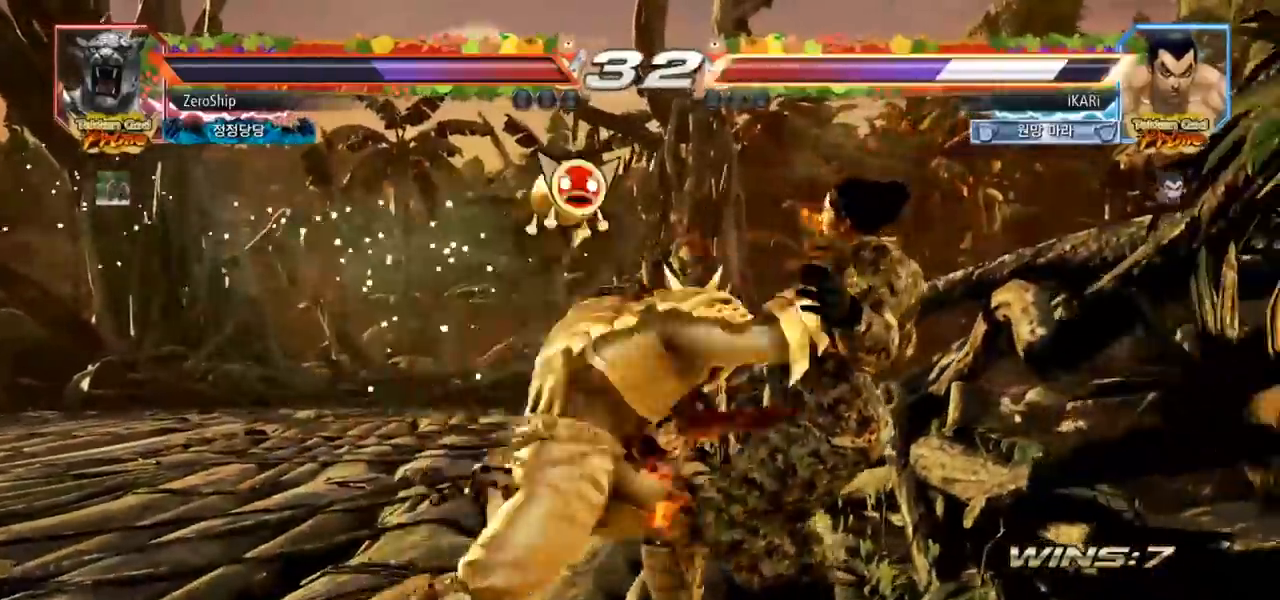
{"buttons": [], "left_stick": "right", "events": [[383, "left_stick", "right"]]}
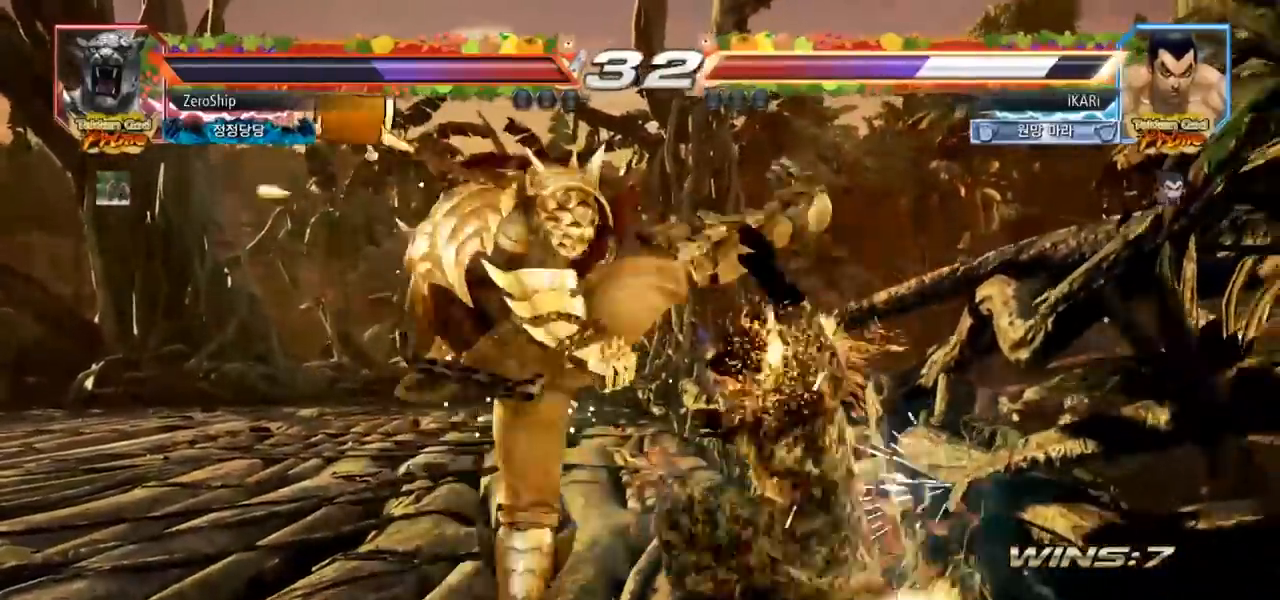
{"buttons": [], "left_stick": "right", "events": []}